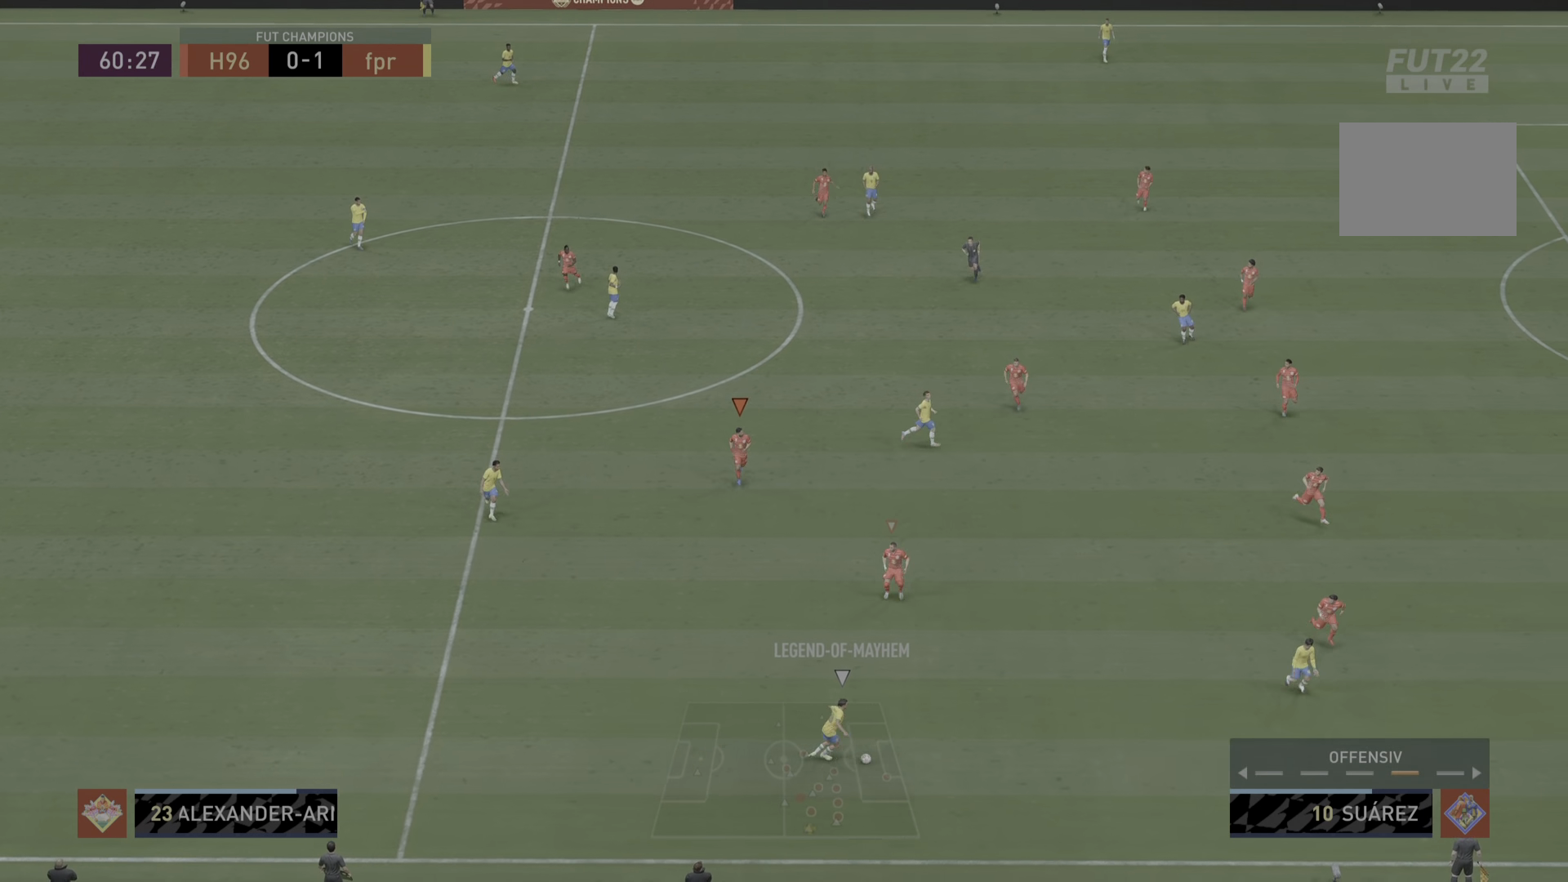
Gameplay with a controller (PlayStation layout); each line is a JSON object with the inputs held at the frame after it. "events" lists button and stick changes between this image and that frame as [ms after this image, input, new state], when the widget could be followed in between. Not read: L3 R3.
{"buttons": ["R1"], "left_stick": "down-right", "right_stick": "center", "events": [[300, "L1", "down"], [334, "left_stick", "down-right"], [450, "L1", "up"]]}
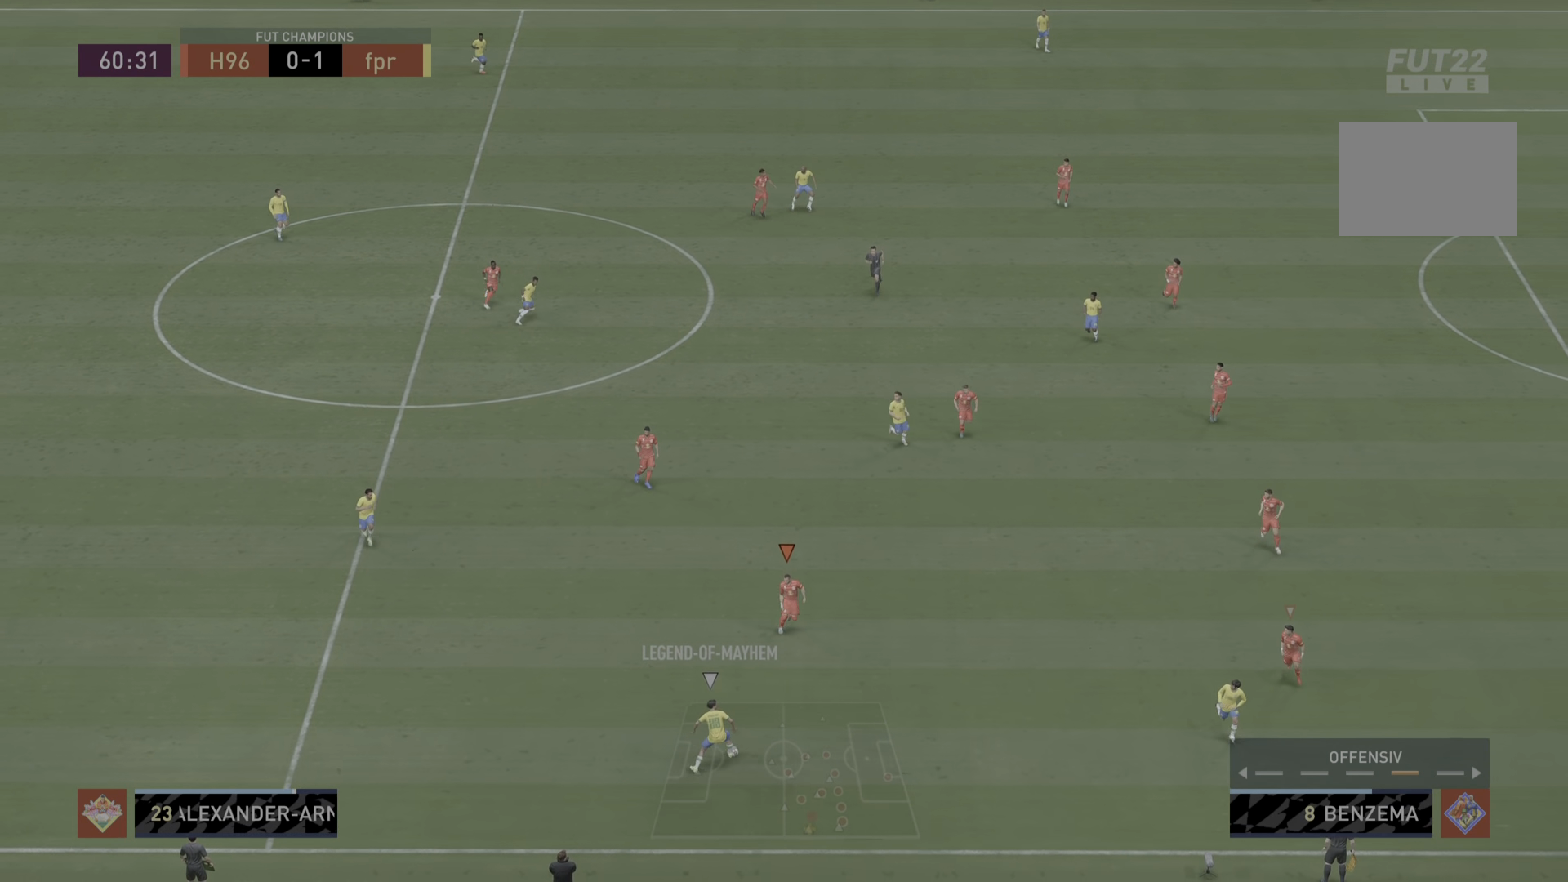
{"buttons": ["L1", "R1"], "left_stick": "down", "right_stick": "center", "events": [[83, "left_stick", "down"], [183, "left_stick", "down-left"], [350, "left_stick", "down"], [450, "L1", "down"]]}
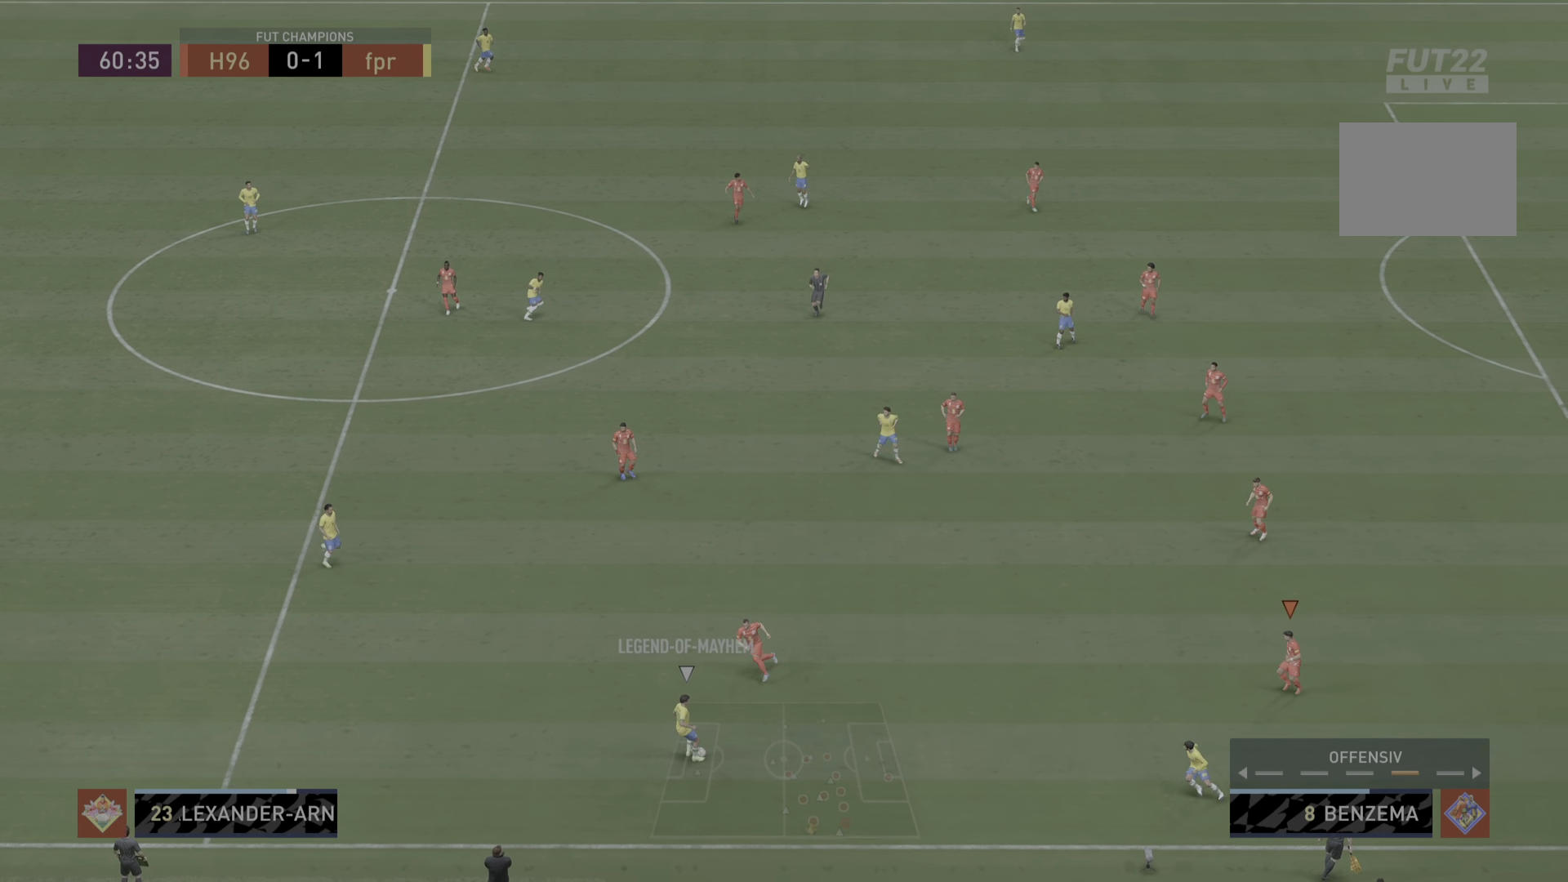
{"buttons": ["R1"], "left_stick": "down-left", "right_stick": "center", "events": [[150, "L1", "up"], [317, "L1", "down"], [450, "L1", "up"], [484, "left_stick", "down-left"]]}
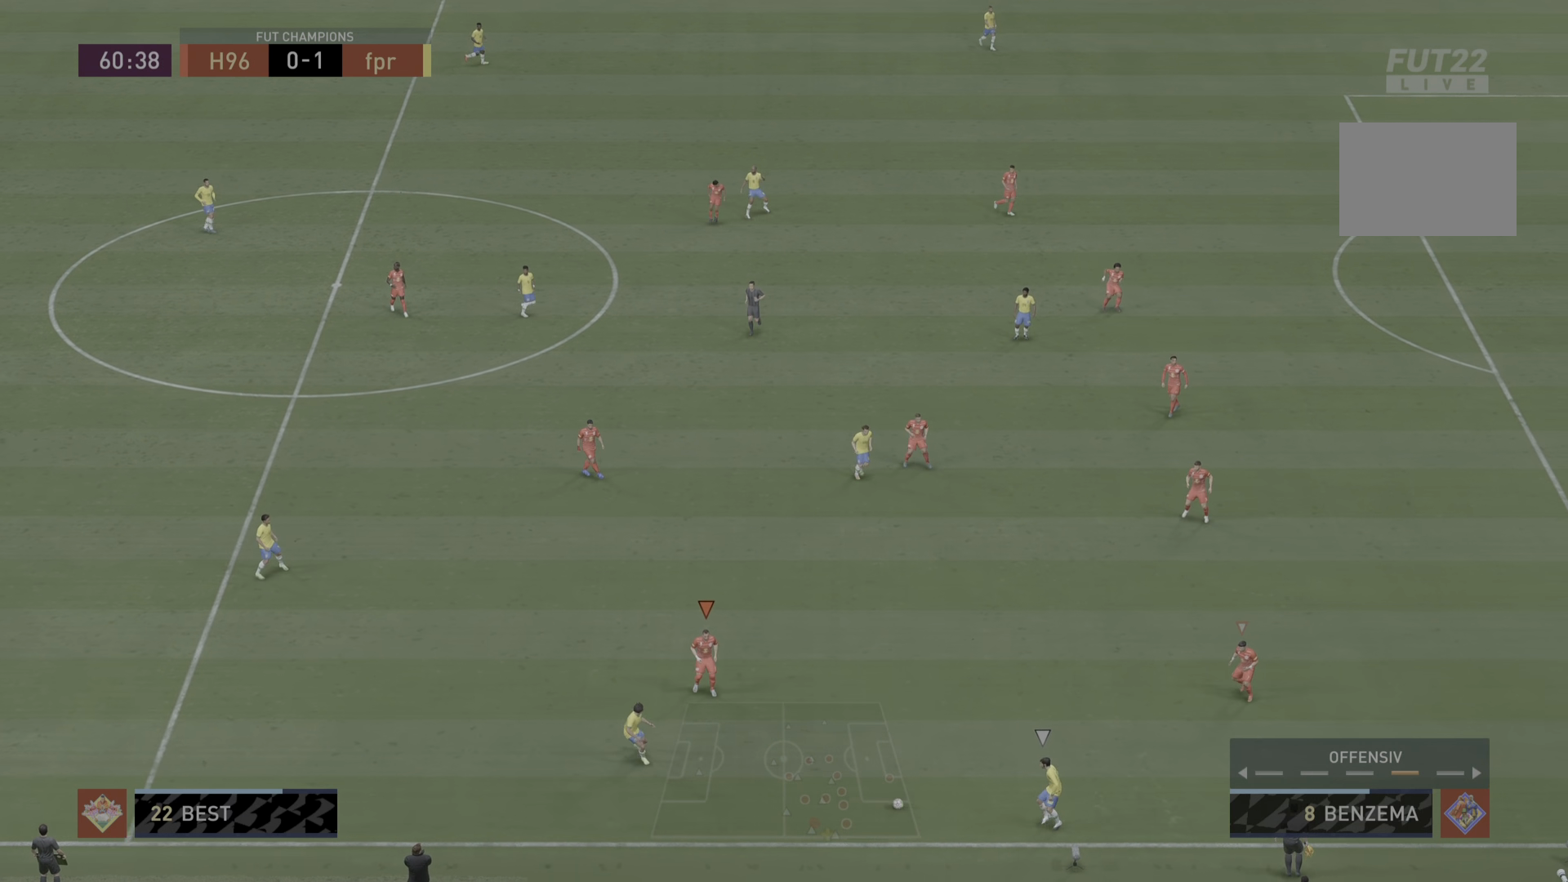
{"buttons": ["R1"], "left_stick": "down-left", "right_stick": "center", "events": [[83, "left_stick", "down"], [216, "left_stick", "down-left"], [283, "L2", "down"], [467, "L2", "up"]]}
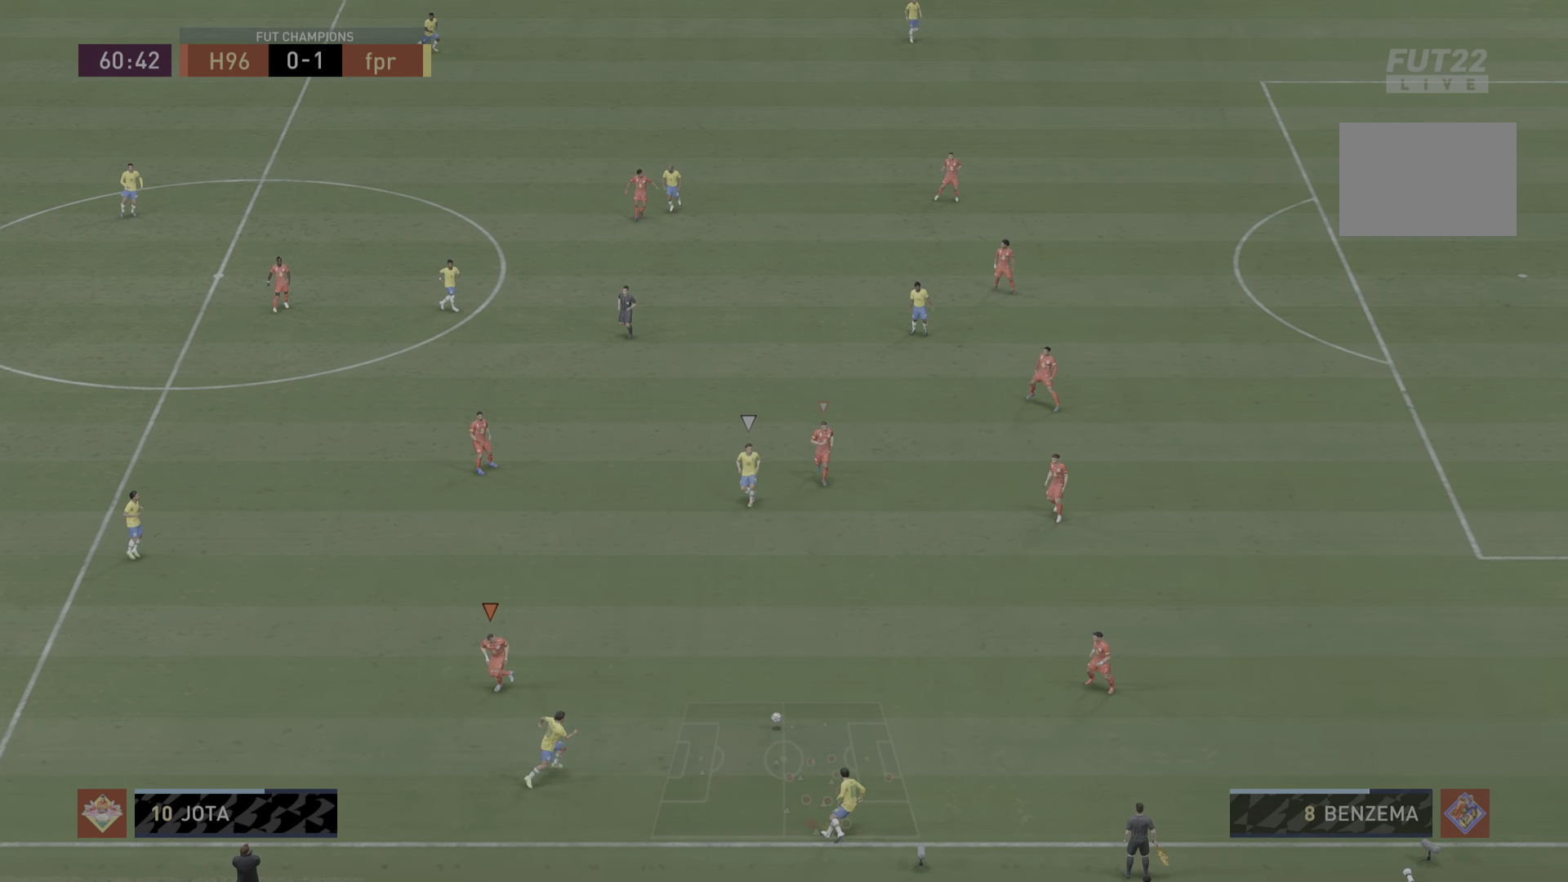
{"buttons": ["R1"], "left_stick": "down", "right_stick": "center", "events": [[67, "L1", "down"], [67, "left_stick", "left"], [234, "L1", "up"], [300, "left_stick", "down"]]}
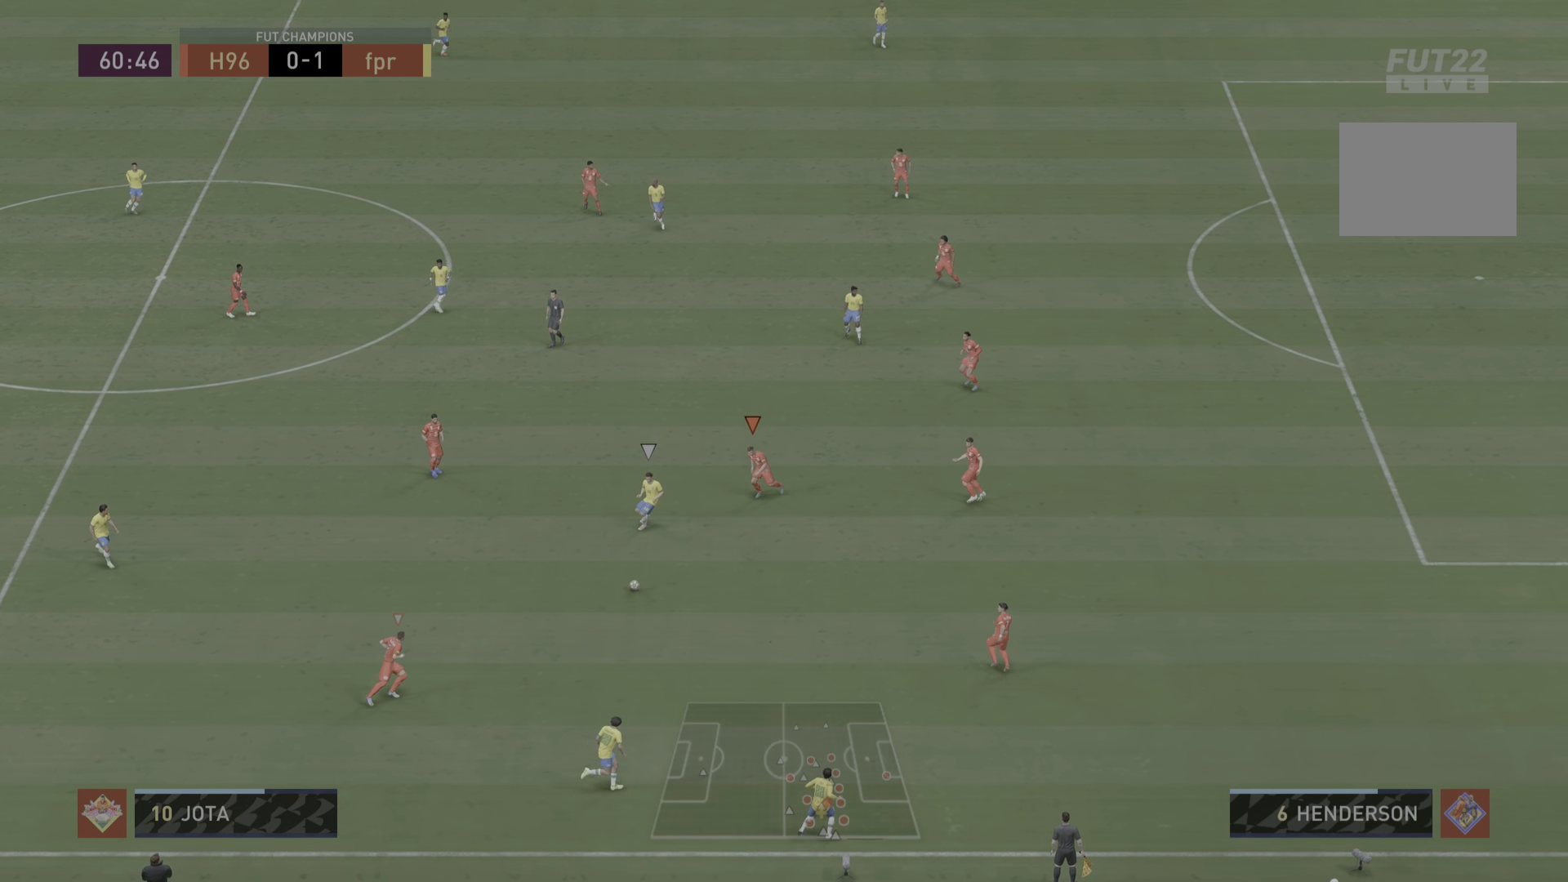
{"buttons": ["L2", "R1"], "left_stick": "down", "right_stick": "center", "events": [[50, "L2", "down"]]}
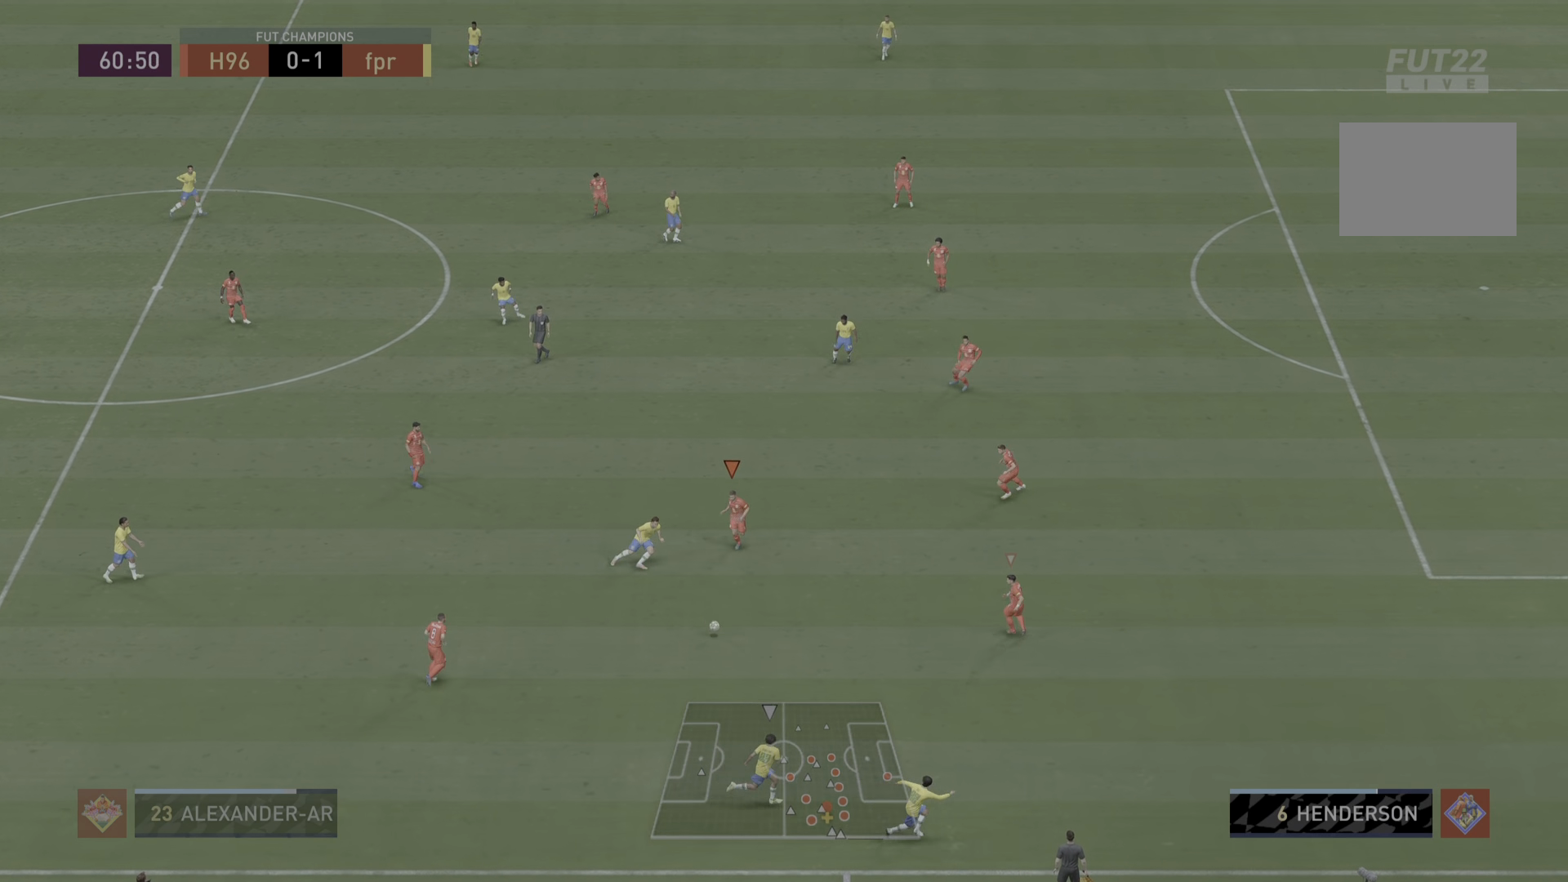
{"buttons": ["R1"], "left_stick": "down", "right_stick": "center", "events": [[250, "L2", "up"], [300, "L1", "down"], [484, "L1", "up"]]}
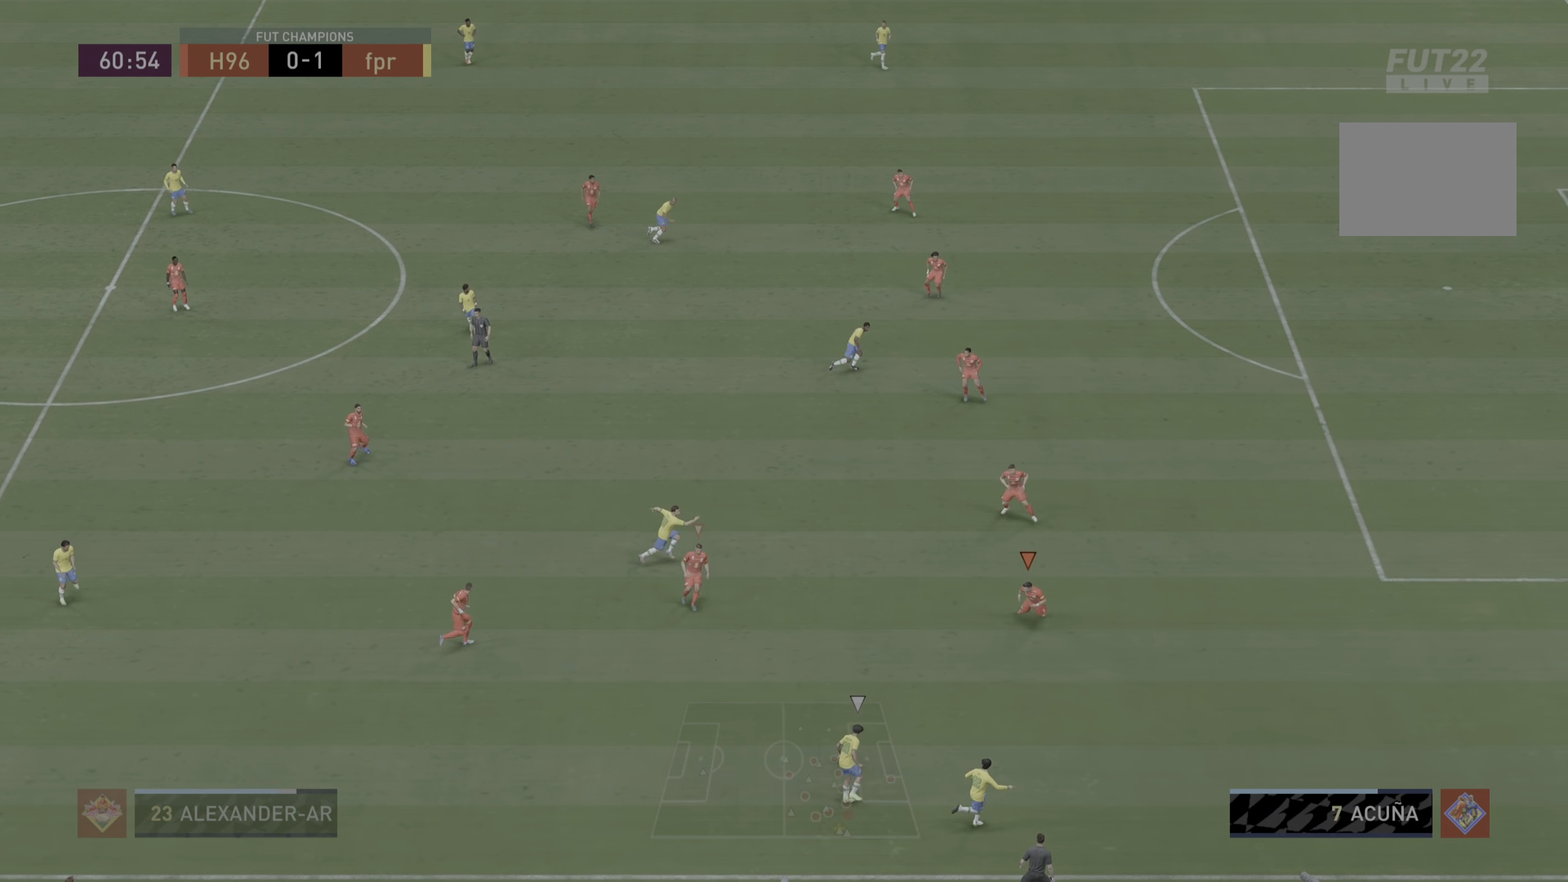
{"buttons": ["R1"], "left_stick": "down", "right_stick": "center", "events": [[83, "left_stick", "down-right"], [450, "left_stick", "down"]]}
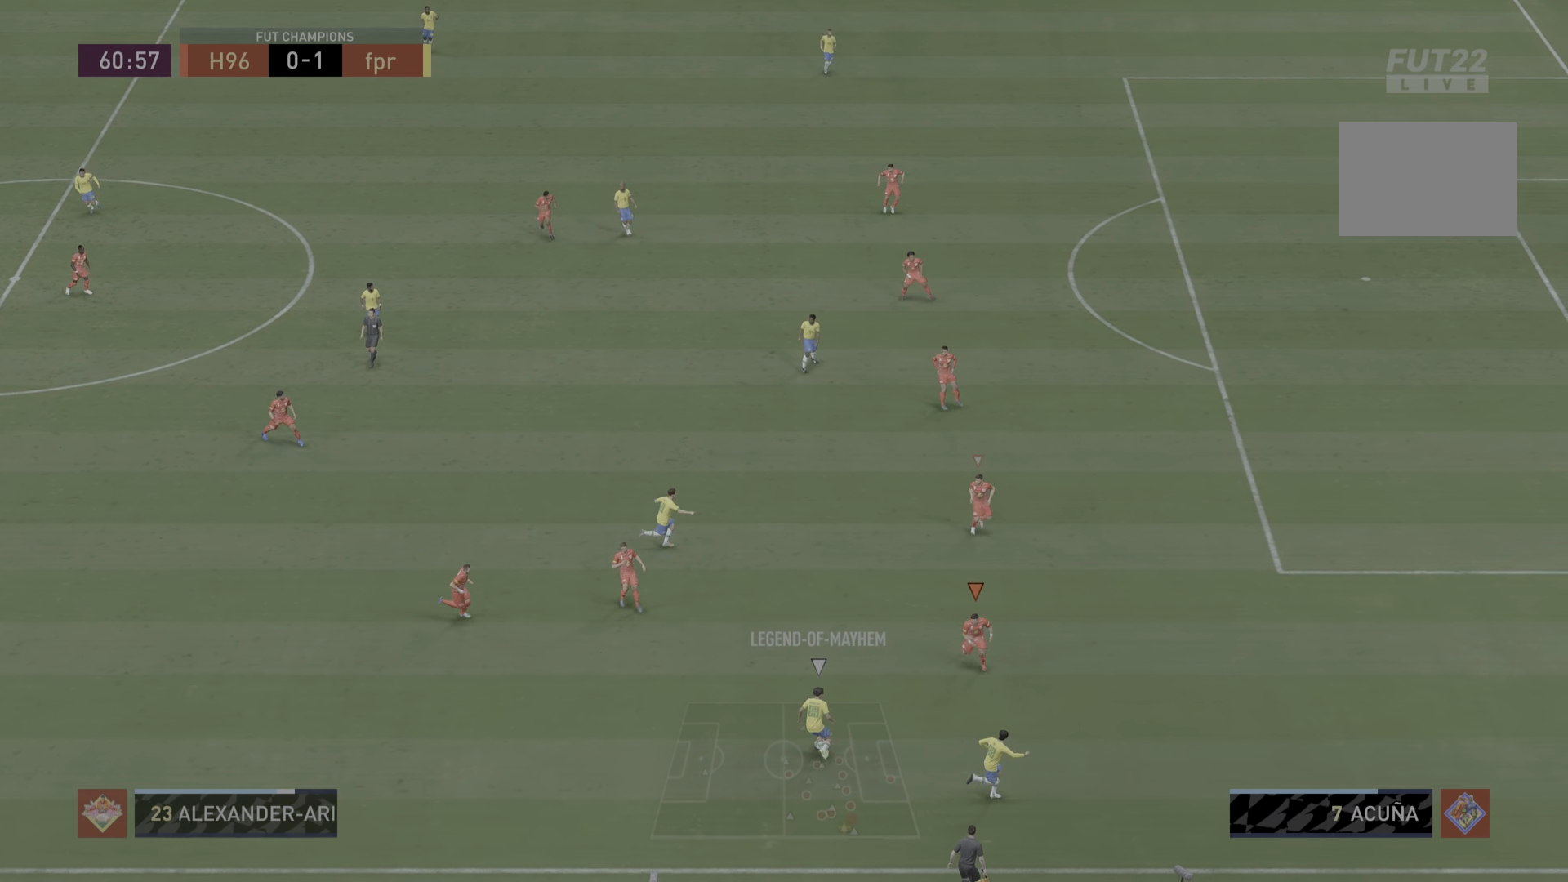
{"buttons": ["CIRCLE", "L2", "R1"], "left_stick": "left", "right_stick": "center", "events": [[33, "L2", "down"], [150, "left_stick", "down-left"], [384, "CIRCLE", "down"], [384, "left_stick", "left"]]}
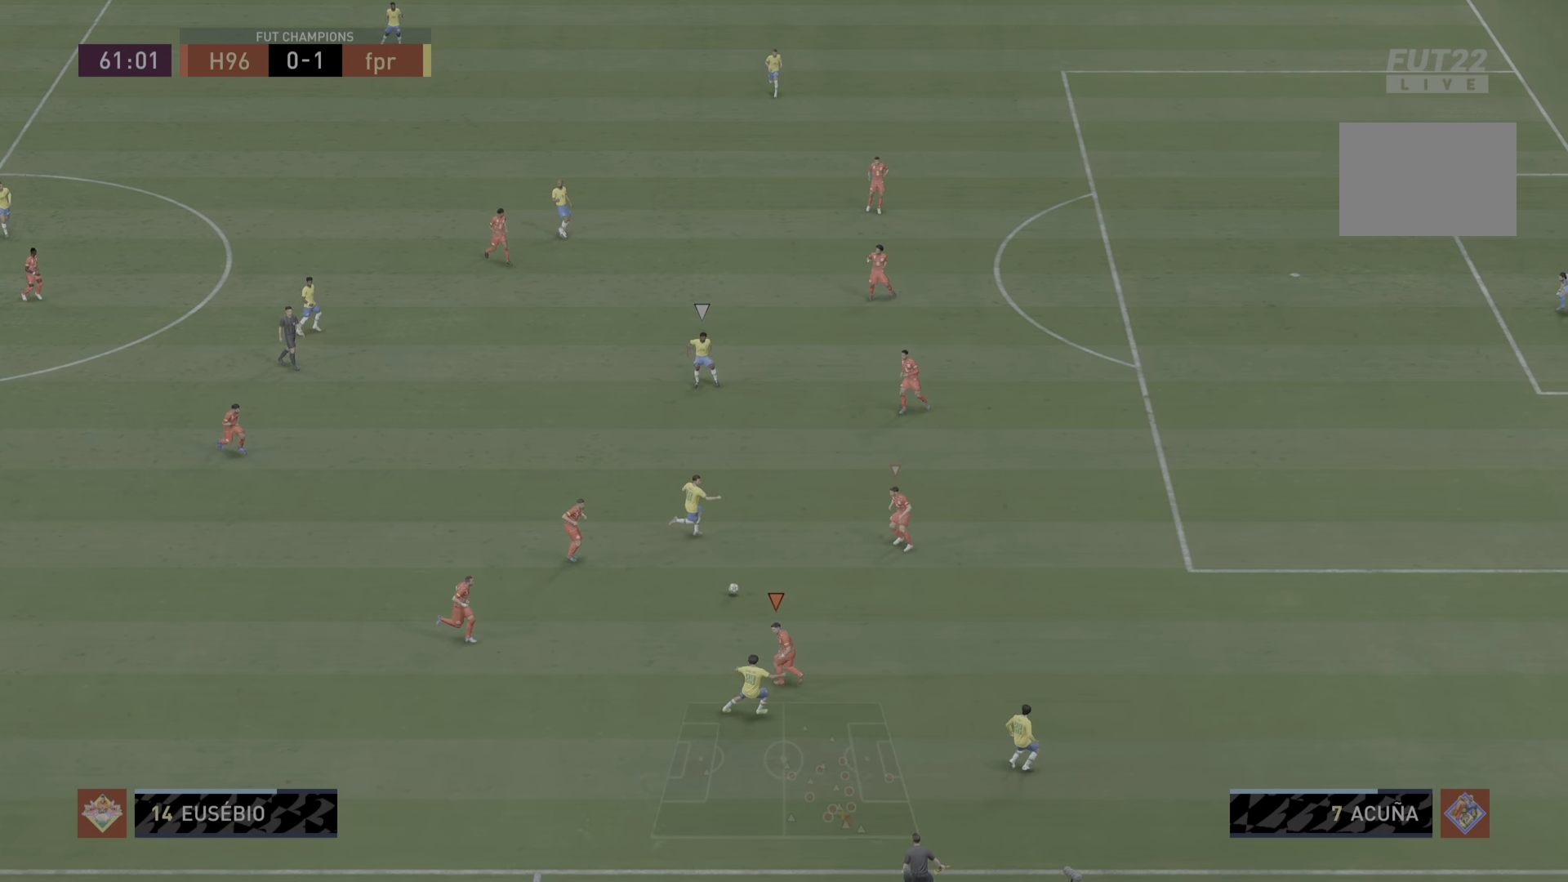
{"buttons": ["R1"], "left_stick": "down-left", "right_stick": "center", "events": [[117, "L2", "up"], [117, "left_stick", "up-left"], [183, "CIRCLE", "up"], [183, "L1", "down"], [350, "L1", "up"], [467, "left_stick", "down-left"]]}
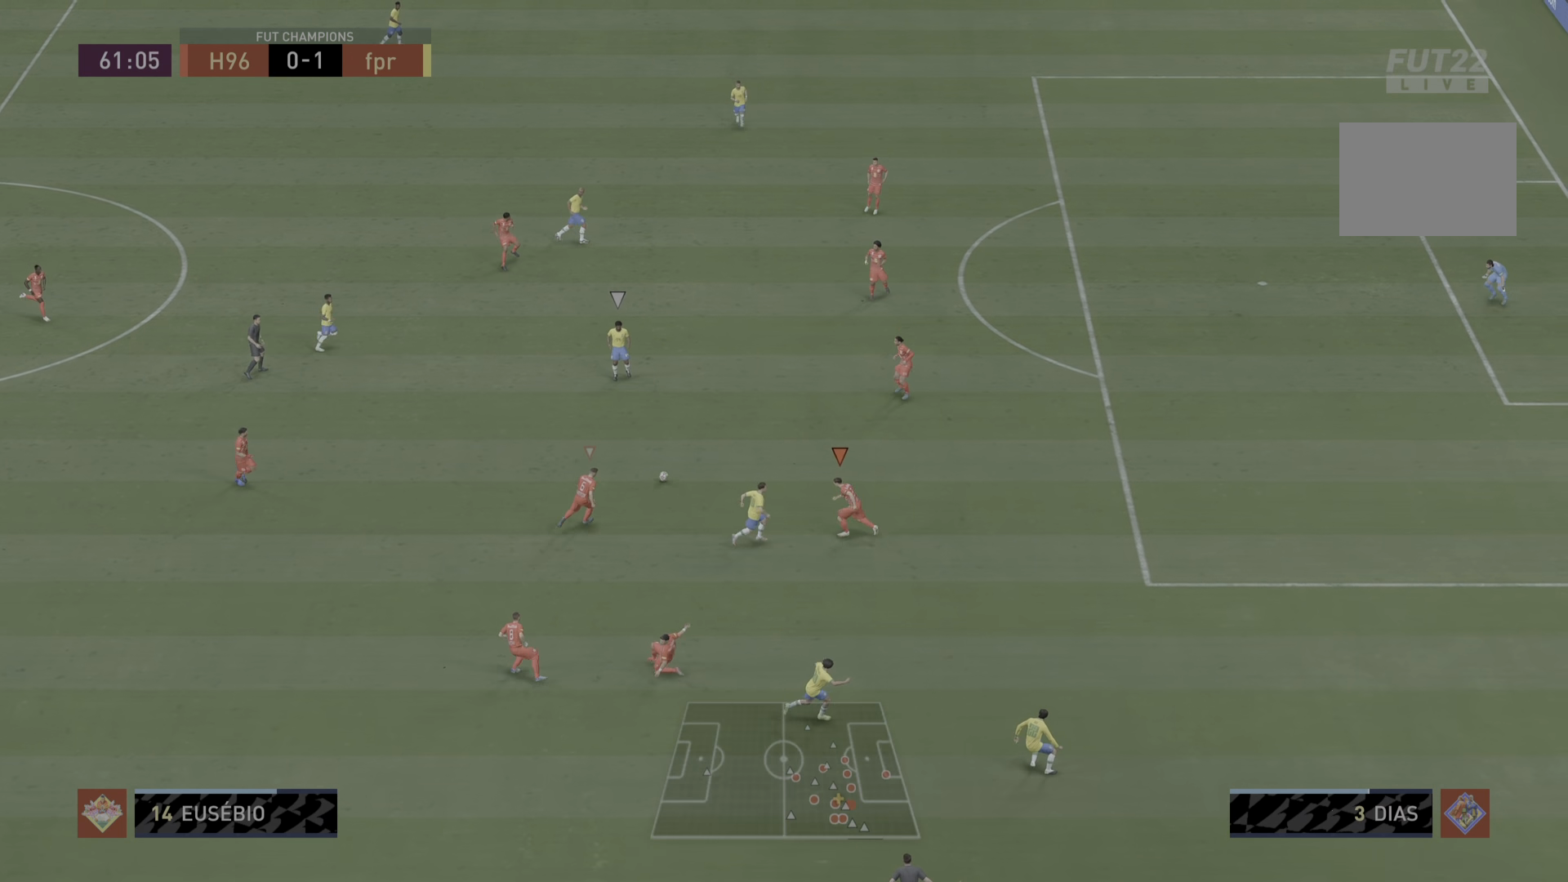
{"buttons": ["L2", "R1"], "left_stick": "up-right", "right_stick": "center", "events": [[67, "L2", "down"], [167, "left_stick", "up"], [301, "left_stick", "up-right"]]}
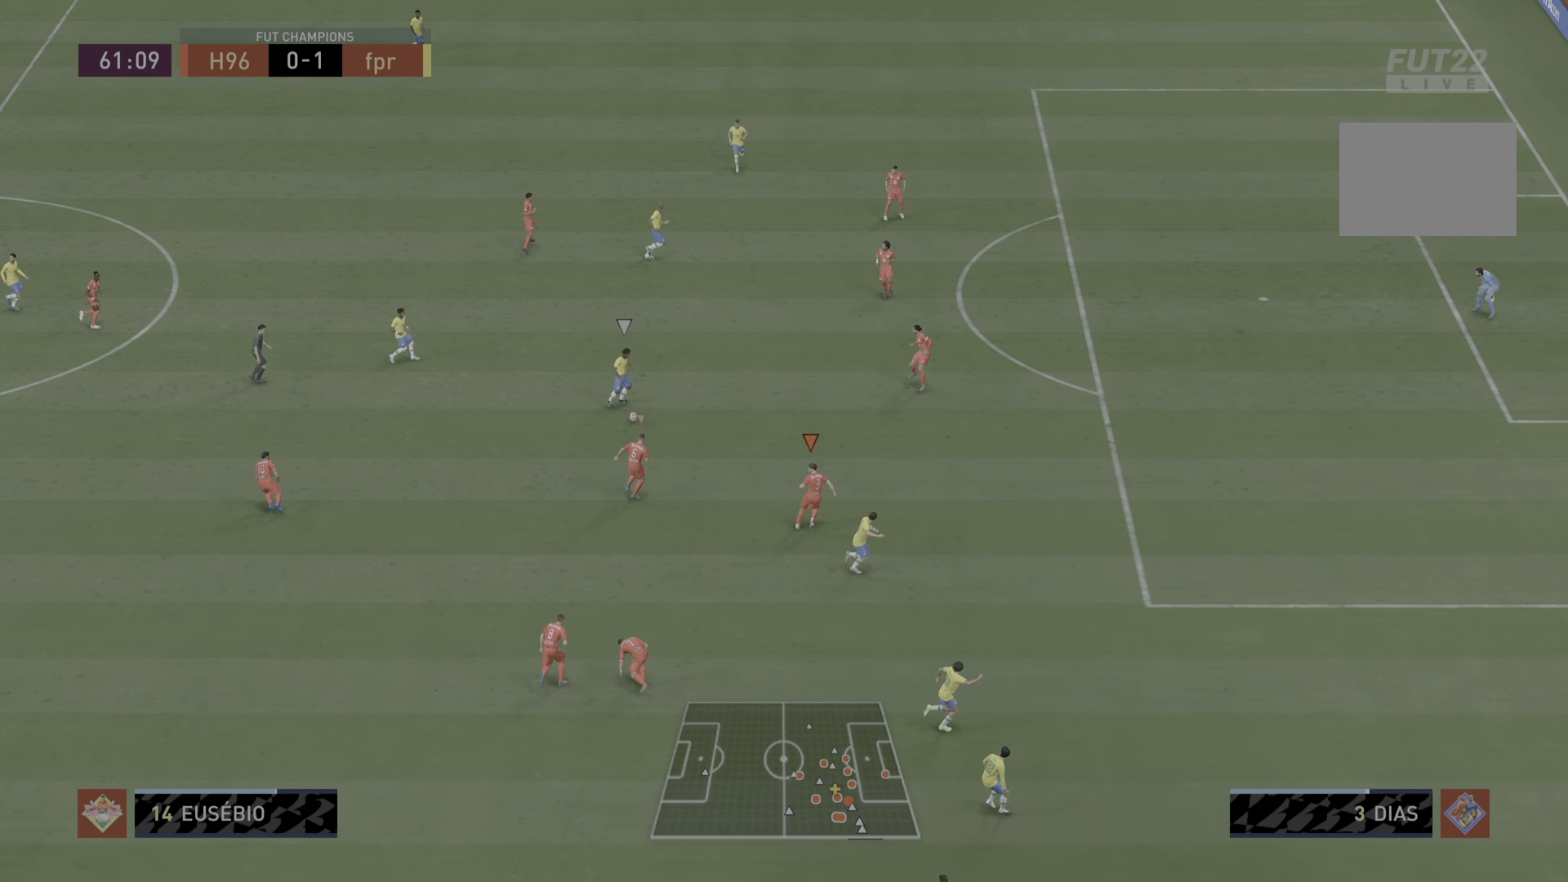
{"buttons": ["L2", "R1"], "left_stick": "right", "right_stick": "center", "events": [[67, "left_stick", "right"]]}
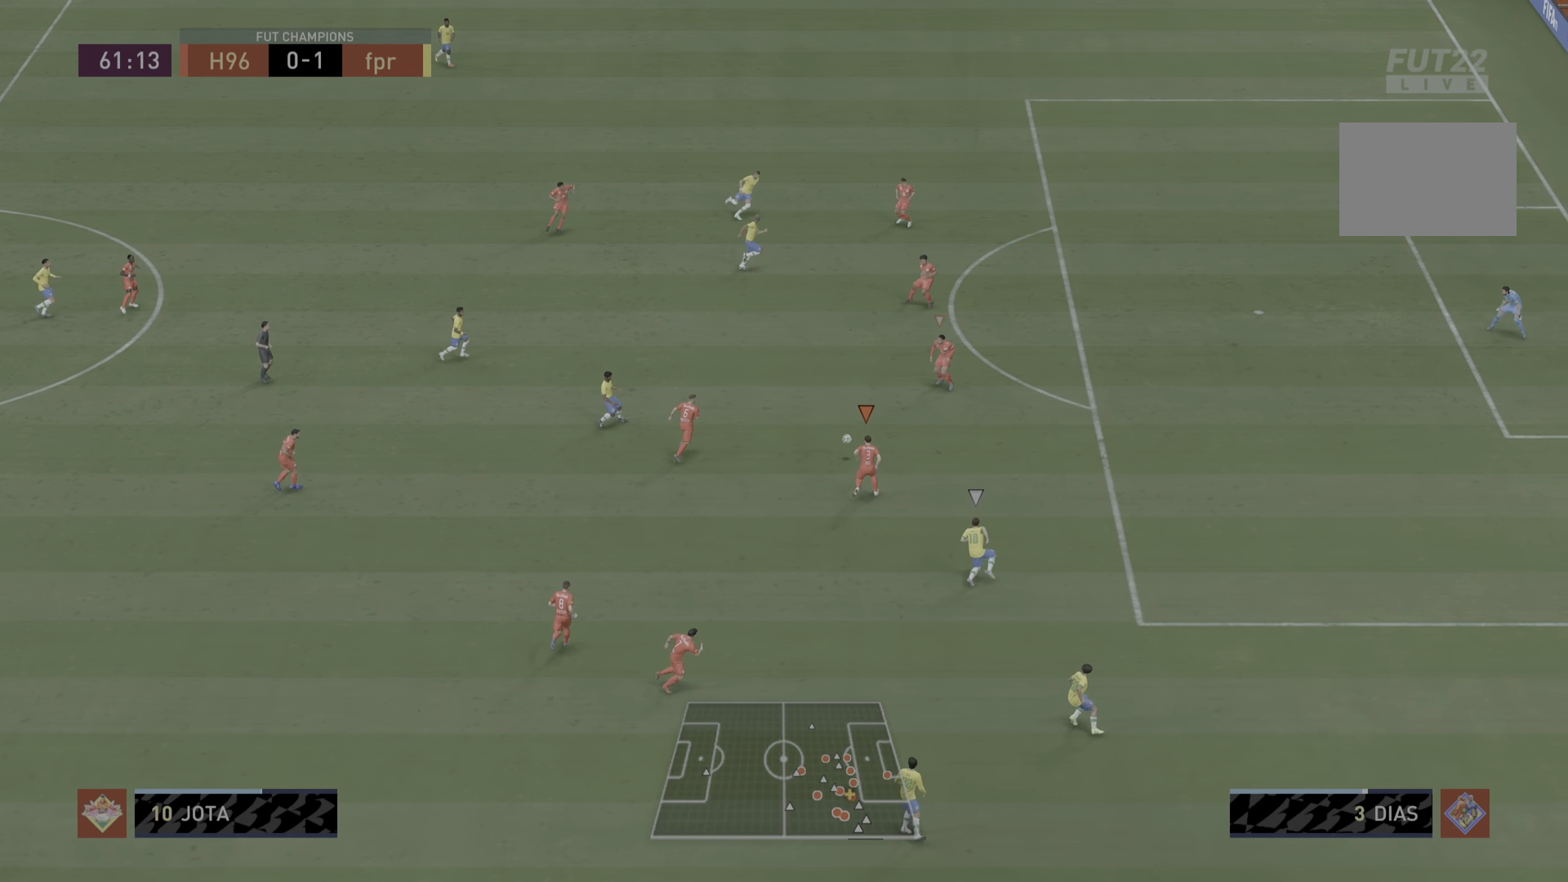
{"buttons": ["R1"], "left_stick": "right", "right_stick": "center", "events": [[167, "L2", "up"], [301, "L1", "down"], [451, "L1", "up"]]}
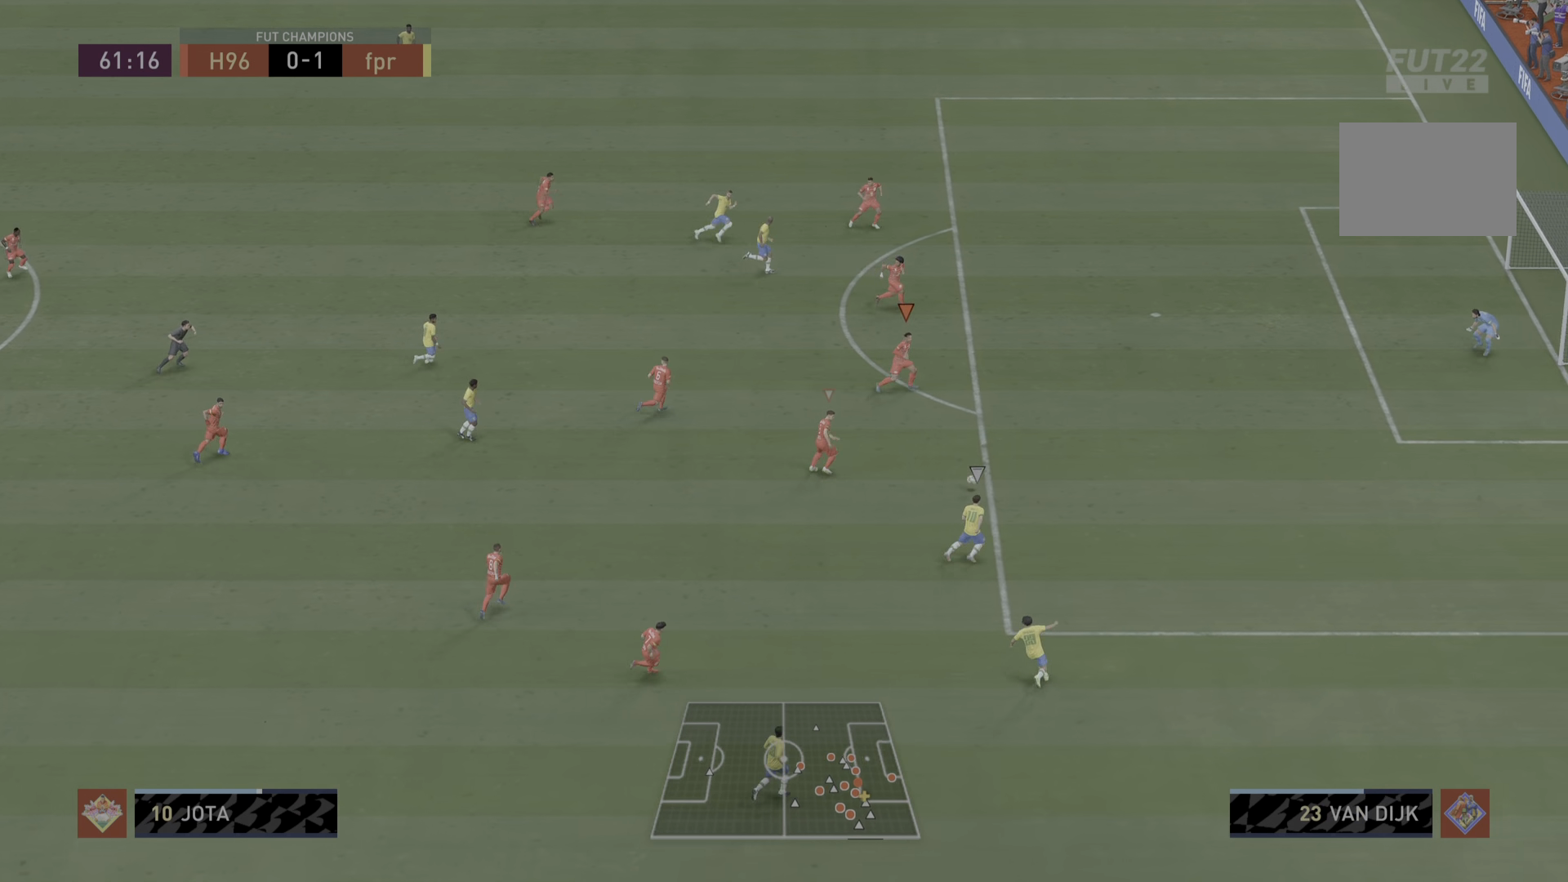
{"buttons": ["R1"], "left_stick": "right", "right_stick": "center", "events": []}
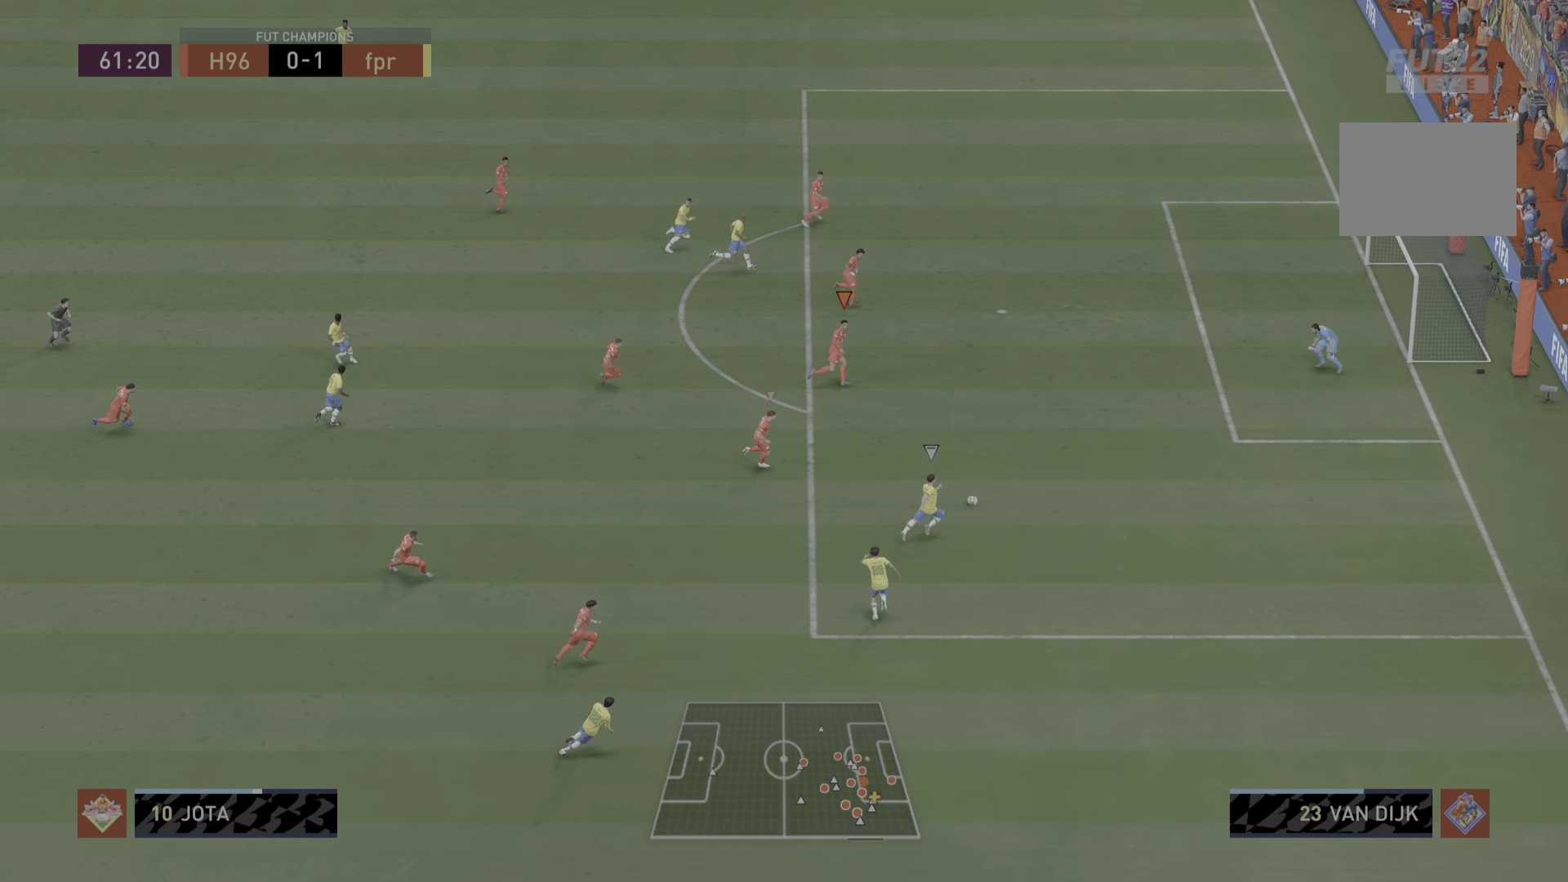
{"buttons": ["R1"], "left_stick": "right", "right_stick": "center"}
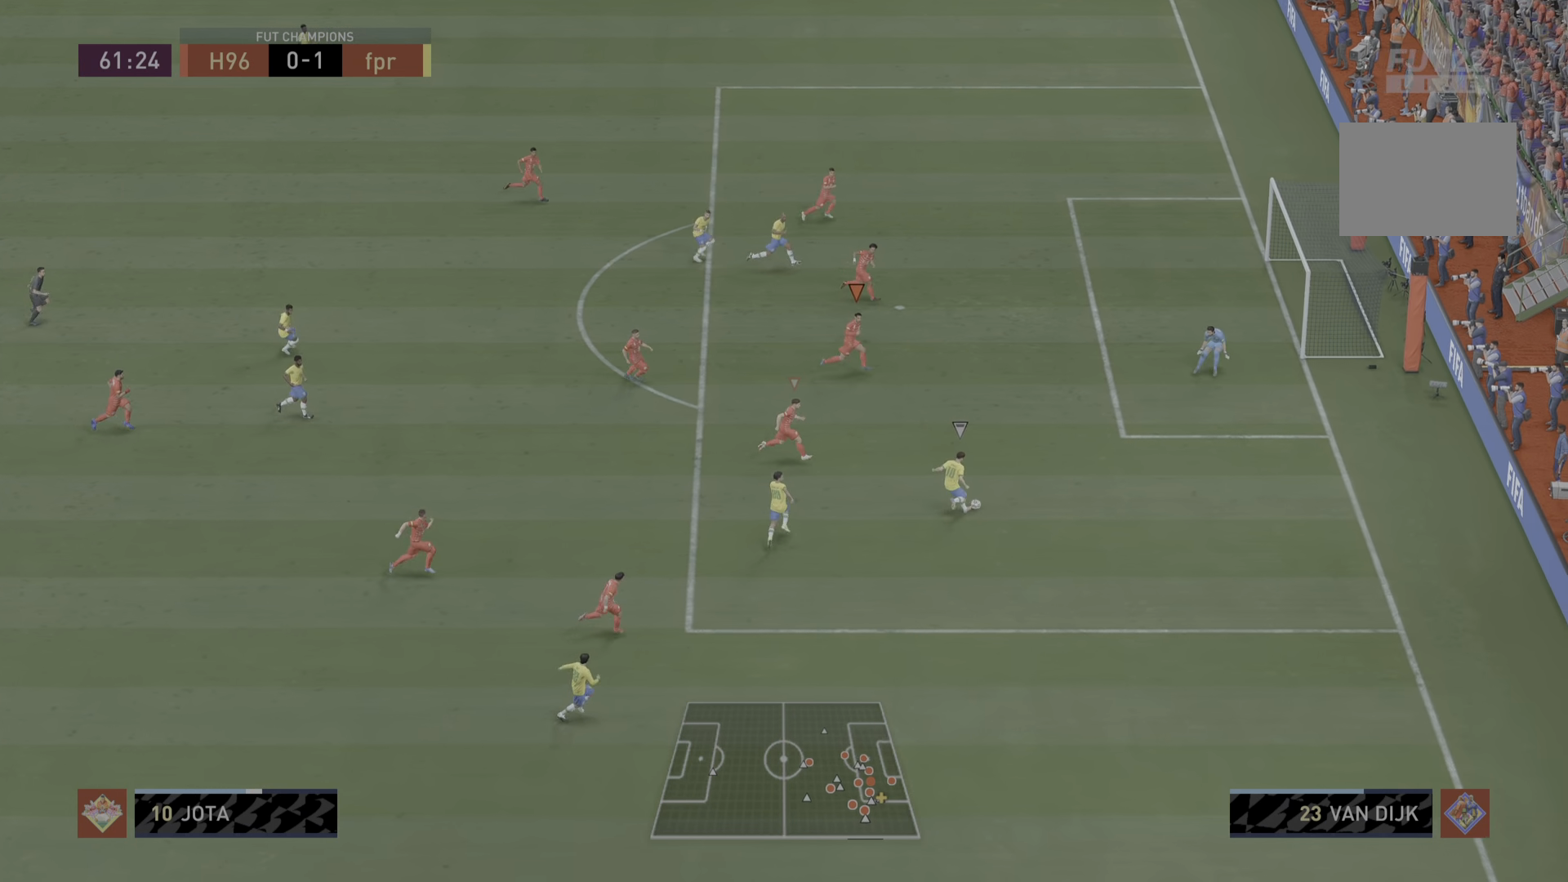
{"buttons": ["R1"], "left_stick": "down", "right_stick": "center", "events": [[350, "left_stick", "down-right"], [500, "left_stick", "down"]]}